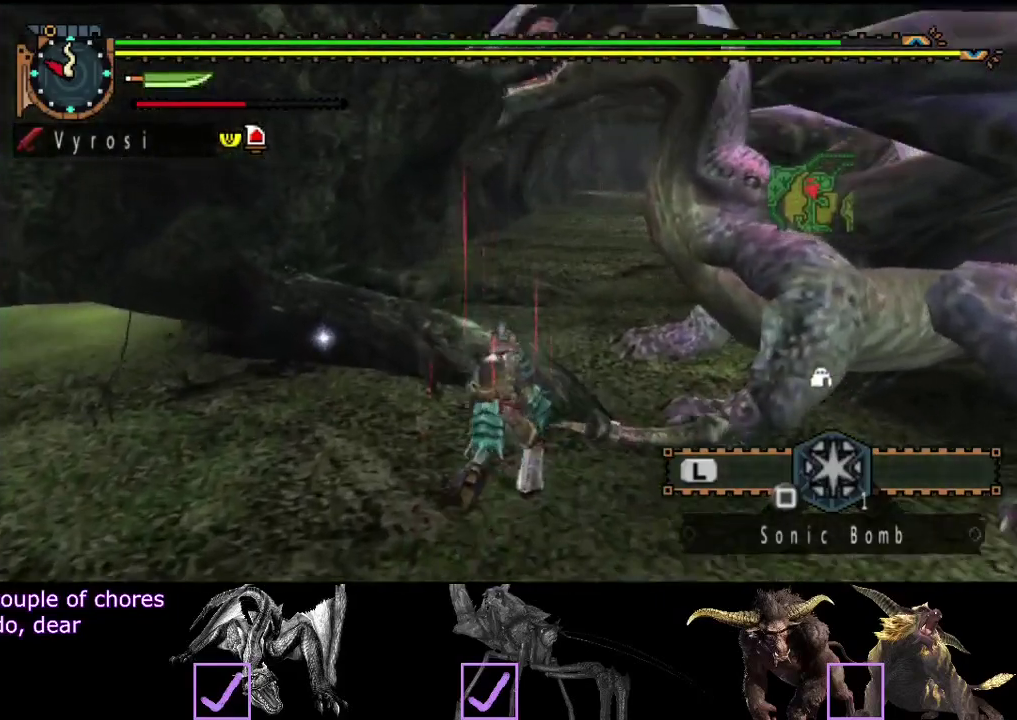
Gameplay with a controller (PlayStation layout); each line is a JSON object with the inputs held at the frame after it. "events" lists button and stick changes between this image and that frame as [ms after this image, input, new state], when the widget could be followed in between. Not read: L3 R3.
{"buttons": [], "left_stick": "center", "right_stick": "center", "events": [[33, "TRIANGLE", "up"], [100, "TRIANGLE", "down"], [183, "TRIANGLE", "up"], [250, "TRIANGLE", "down"], [317, "TRIANGLE", "up"], [317, "left_stick", "center"], [383, "TRIANGLE", "down"], [450, "TRIANGLE", "up"]]}
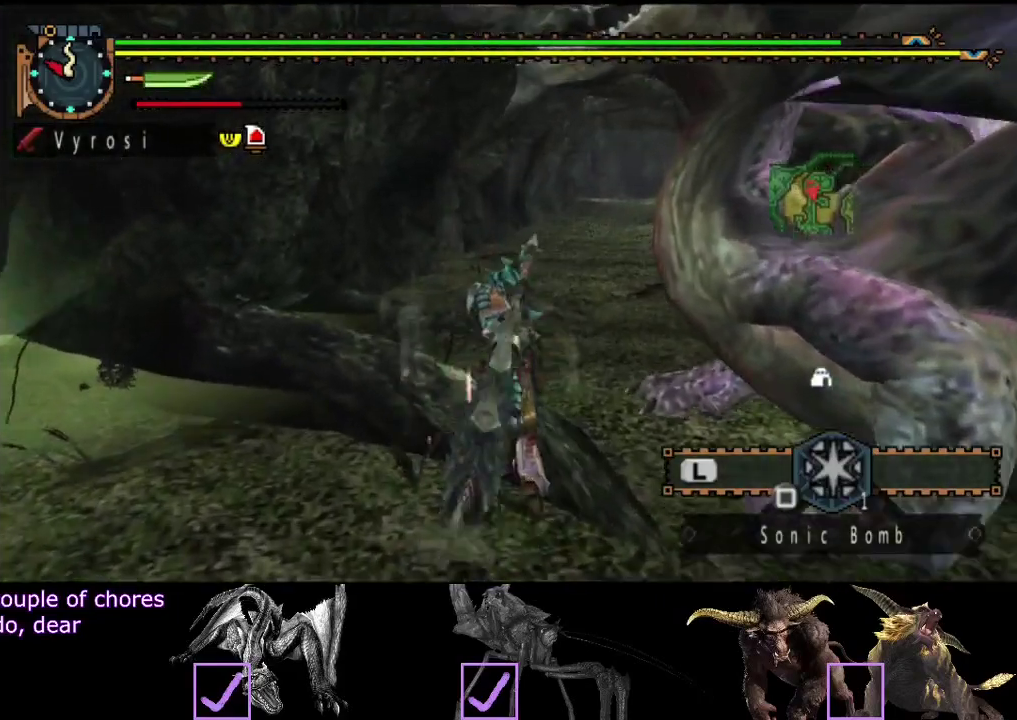
{"buttons": ["TRIANGLE"], "left_stick": "center", "right_stick": "center", "events": [[17, "TRIANGLE", "down"], [117, "TRIANGLE", "up"], [183, "TRIANGLE", "down"], [250, "TRIANGLE", "up"], [317, "TRIANGLE", "down"], [417, "TRIANGLE", "up"], [483, "TRIANGLE", "down"]]}
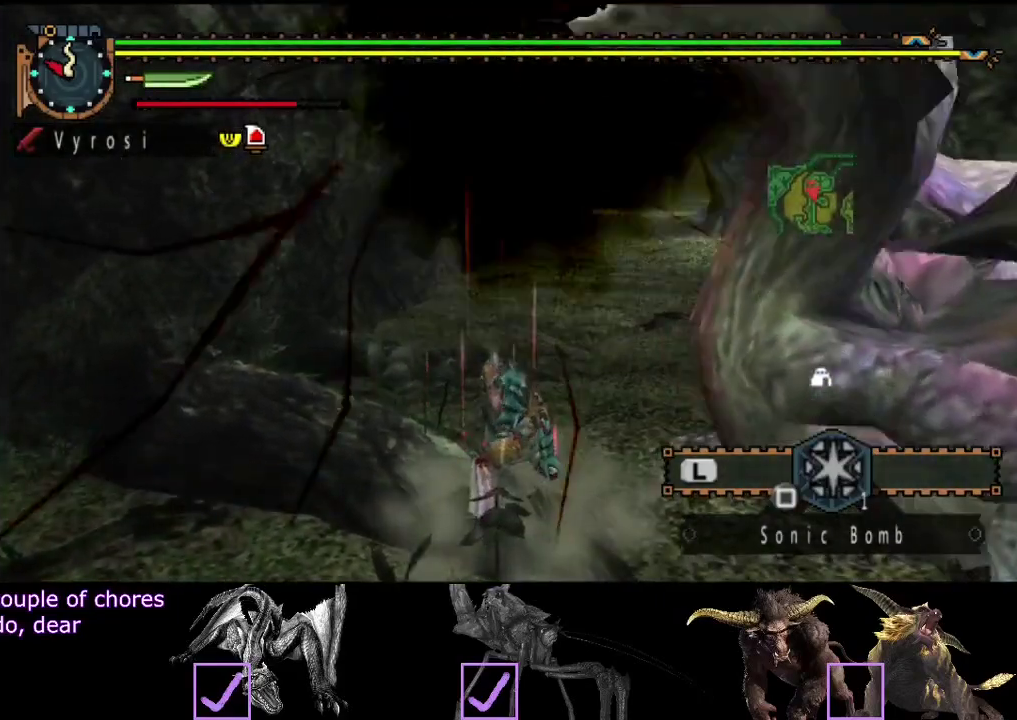
{"buttons": ["TRIANGLE"], "left_stick": "center", "right_stick": "center", "events": [[50, "TRIANGLE", "up"], [117, "TRIANGLE", "down"], [217, "TRIANGLE", "up"], [283, "TRIANGLE", "down"], [383, "TRIANGLE", "up"], [450, "TRIANGLE", "down"]]}
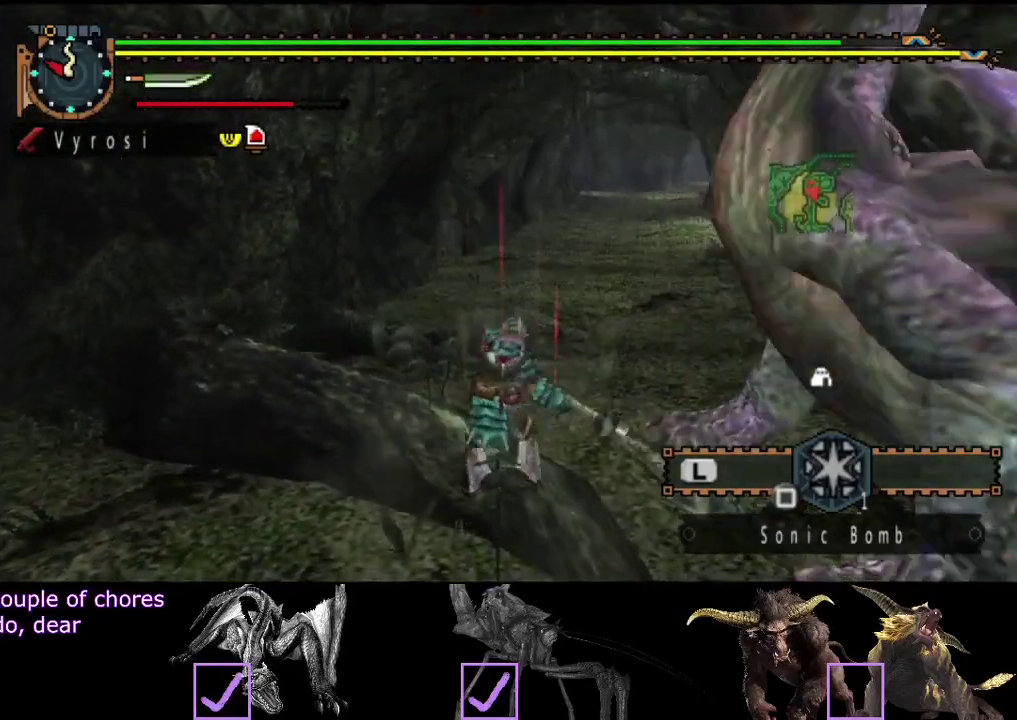
{"buttons": ["CIRCLE", "TRIANGLE"], "left_stick": "center", "right_stick": "center", "events": [[33, "TRIANGLE", "up"], [467, "CIRCLE", "down"], [467, "TRIANGLE", "down"]]}
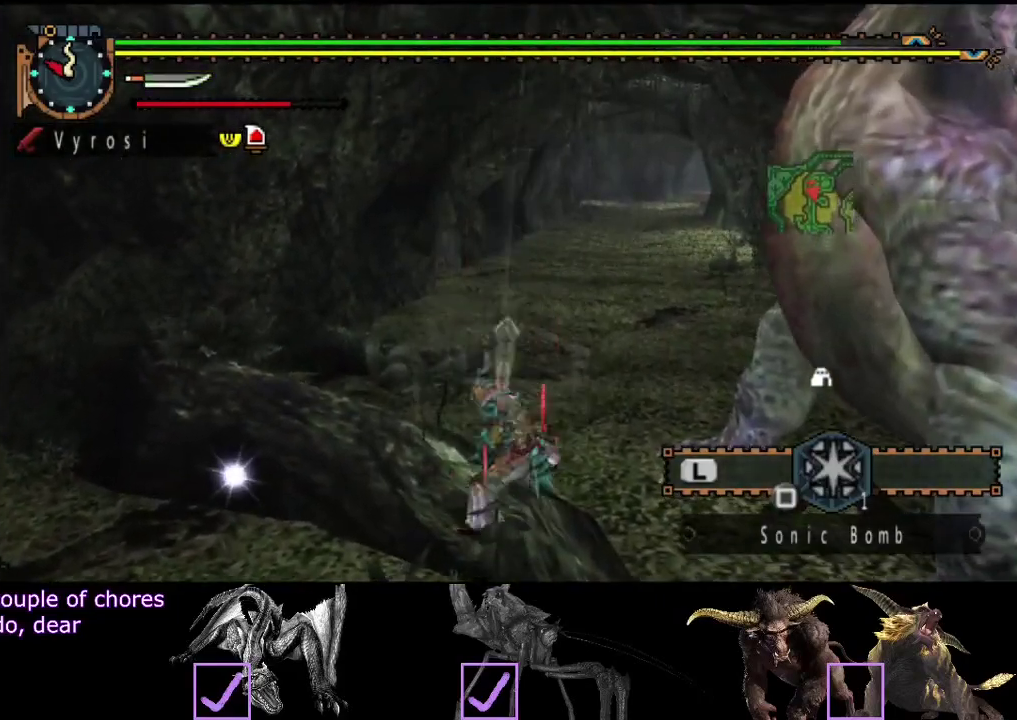
{"buttons": ["CIRCLE", "TRIANGLE"], "left_stick": "center", "right_stick": "center", "events": [[67, "TRIANGLE", "up"], [100, "CIRCLE", "up"], [167, "CIRCLE", "down"], [167, "TRIANGLE", "down"], [233, "TRIANGLE", "up"], [267, "CIRCLE", "up"], [333, "CIRCLE", "down"], [333, "TRIANGLE", "down"], [400, "CIRCLE", "up"], [400, "TRIANGLE", "up"], [467, "CIRCLE", "down"], [467, "TRIANGLE", "down"]]}
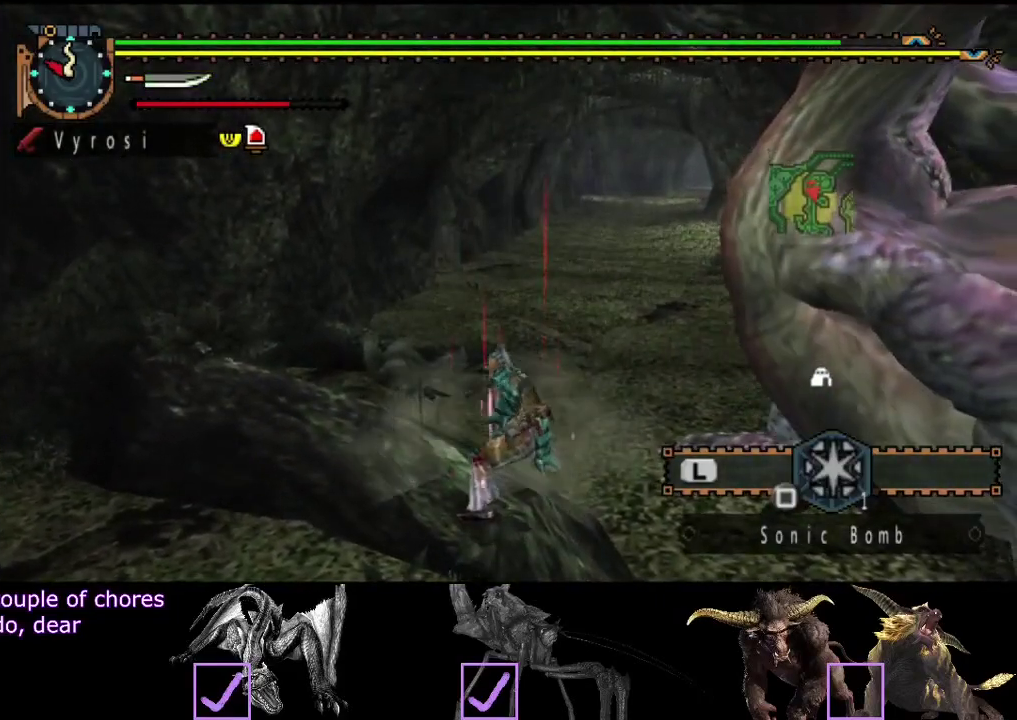
{"buttons": [], "left_stick": "center", "right_stick": "center", "events": [[67, "CIRCLE", "up"], [67, "TRIANGLE", "up"], [133, "CIRCLE", "down"], [133, "TRIANGLE", "down"], [233, "TRIANGLE", "up"], [283, "TRIANGLE", "down"], [417, "CIRCLE", "up"], [417, "TRIANGLE", "up"]]}
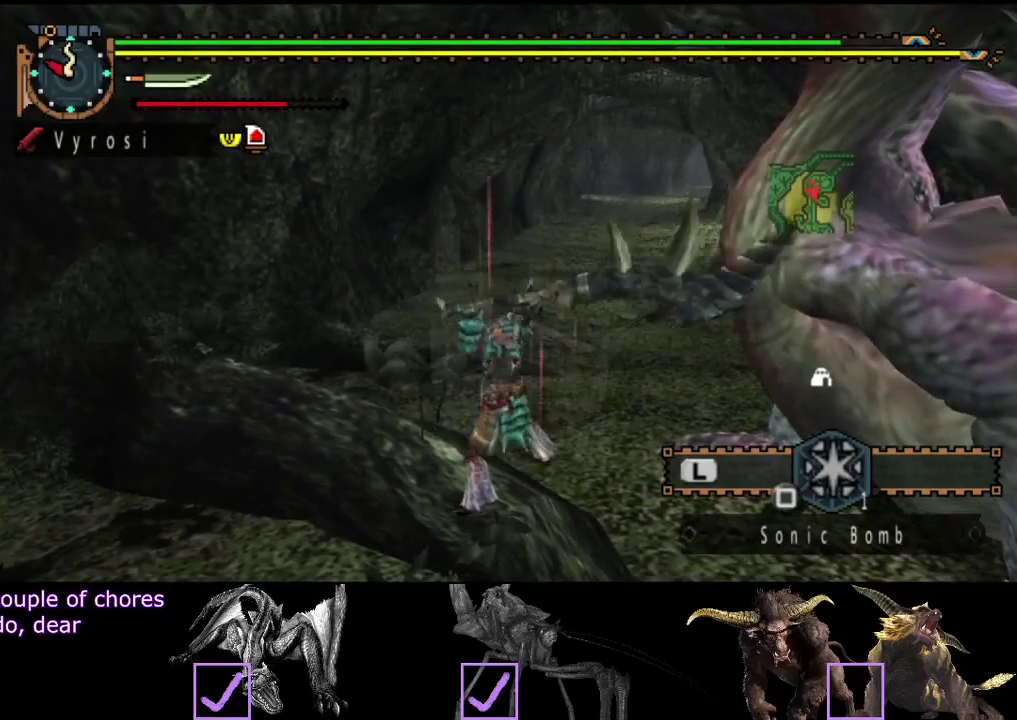
{"buttons": [], "left_stick": "center", "right_stick": "center", "events": [[217, "right_stick", "right"], [383, "right_stick", "center"]]}
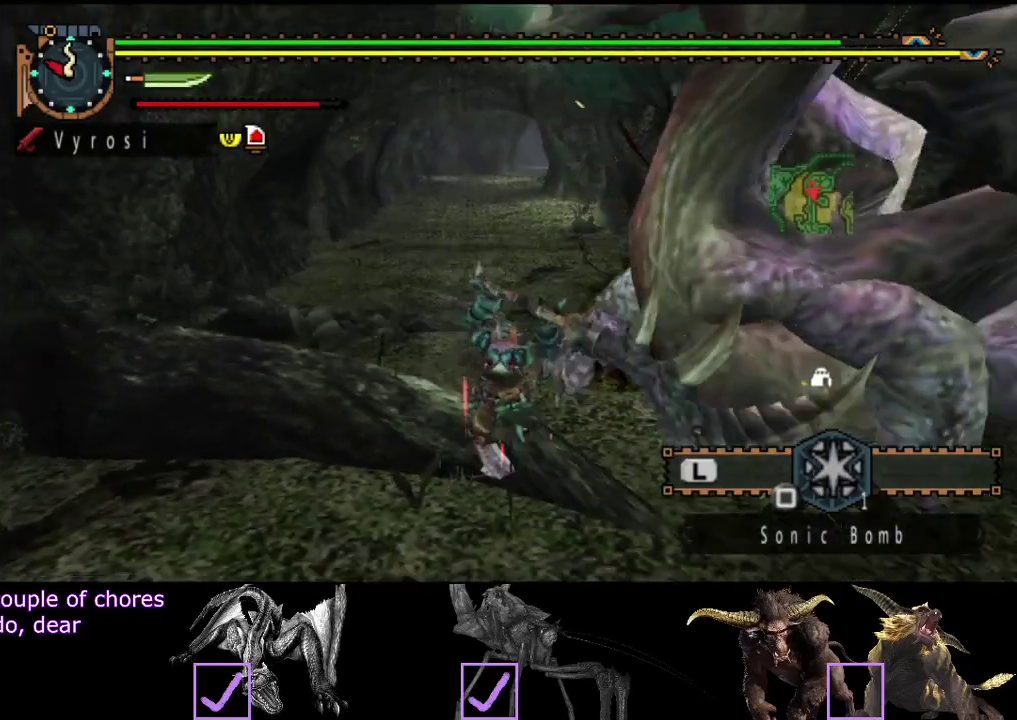
{"buttons": ["TRIANGLE"], "left_stick": "up", "right_stick": "center", "events": [[350, "TRIANGLE", "down"], [400, "TRIANGLE", "up"], [467, "TRIANGLE", "down"], [467, "left_stick", "up"]]}
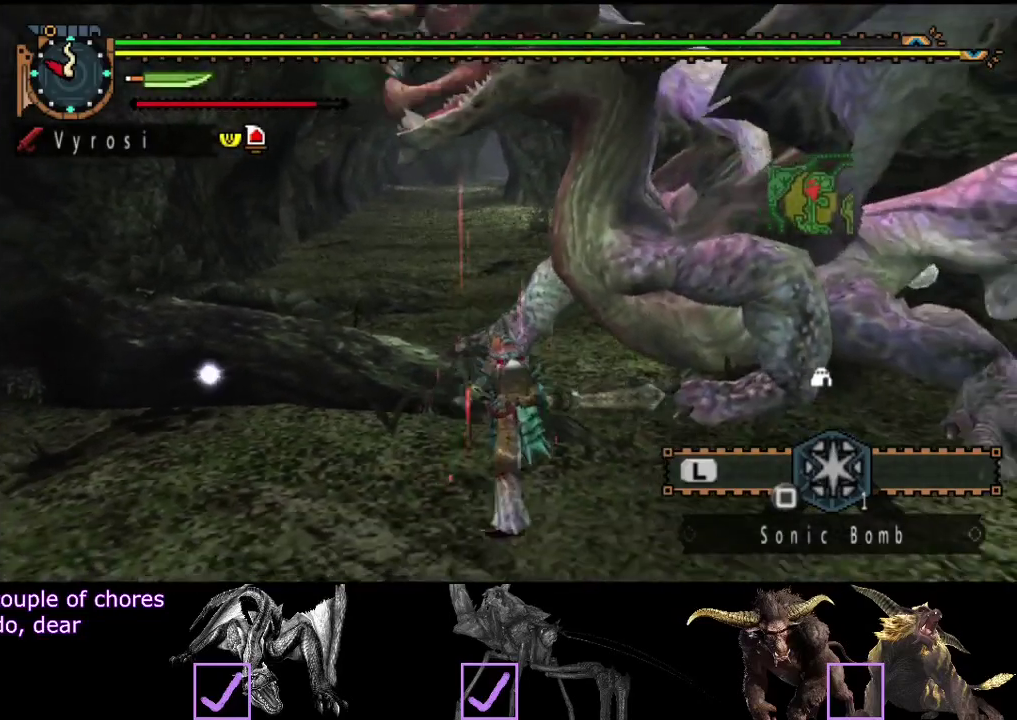
{"buttons": [], "left_stick": "up", "right_stick": "center", "events": [[50, "TRIANGLE", "up"], [100, "TRIANGLE", "down"], [367, "TRIANGLE", "up"], [433, "TRIANGLE", "down"], [500, "TRIANGLE", "up"]]}
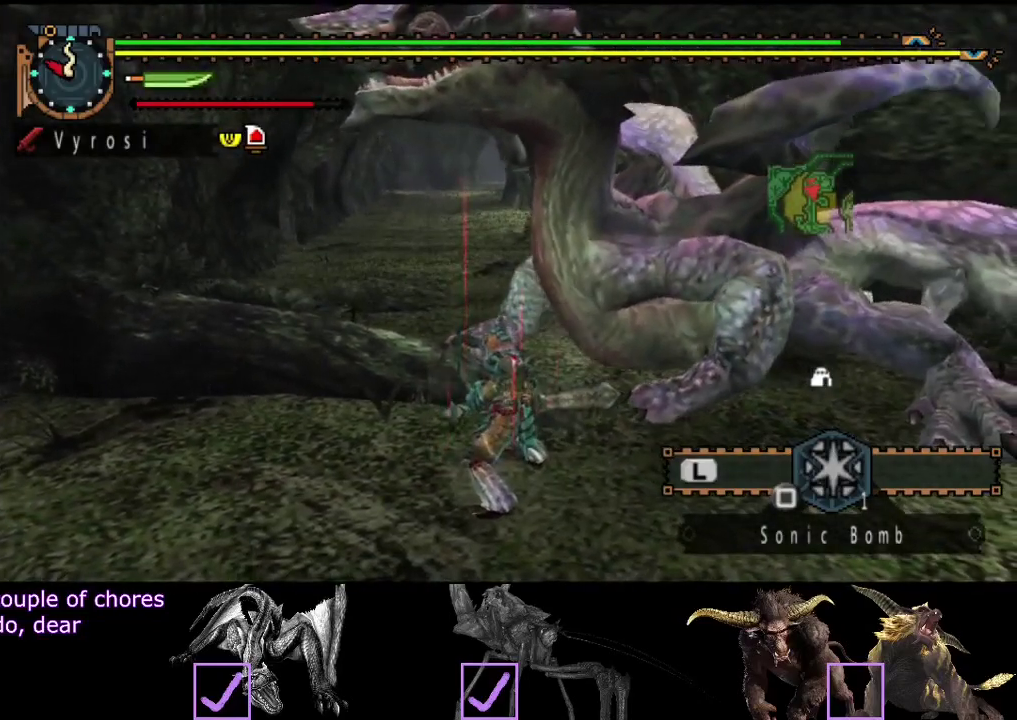
{"buttons": [], "left_stick": "up", "right_stick": "center", "events": [[67, "TRIANGLE", "down"], [167, "TRIANGLE", "up"], [233, "TRIANGLE", "down"], [333, "TRIANGLE", "up"], [400, "TRIANGLE", "down"], [467, "TRIANGLE", "up"]]}
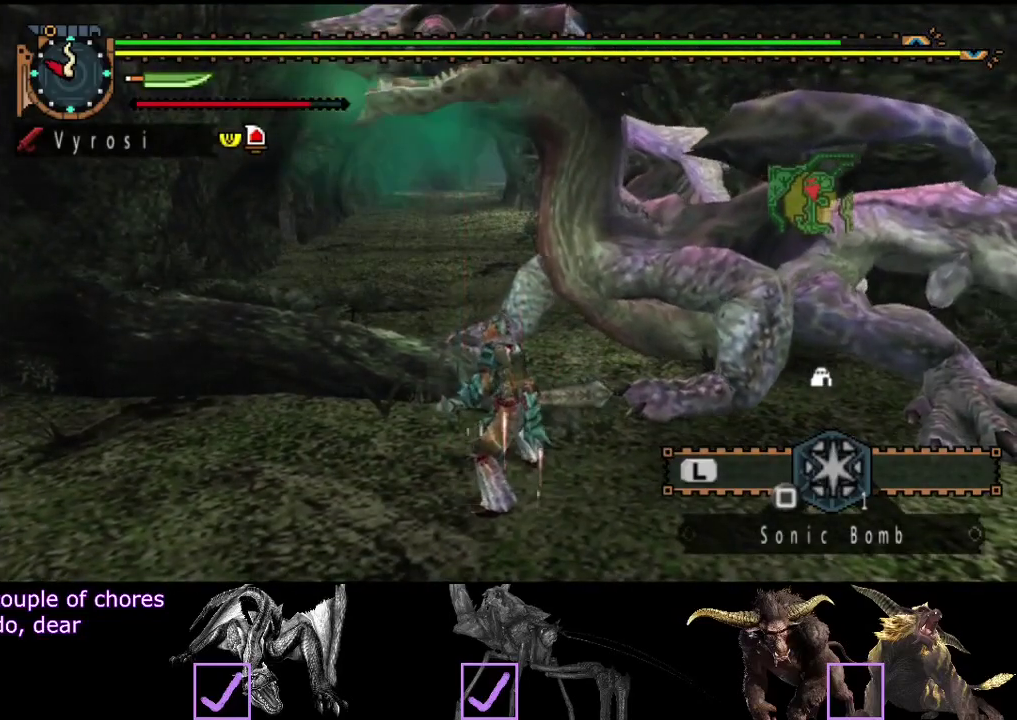
{"buttons": [], "left_stick": "up-left", "right_stick": "center", "events": [[33, "TRIANGLE", "down"], [350, "TRIANGLE", "up"], [417, "left_stick", "up-left"]]}
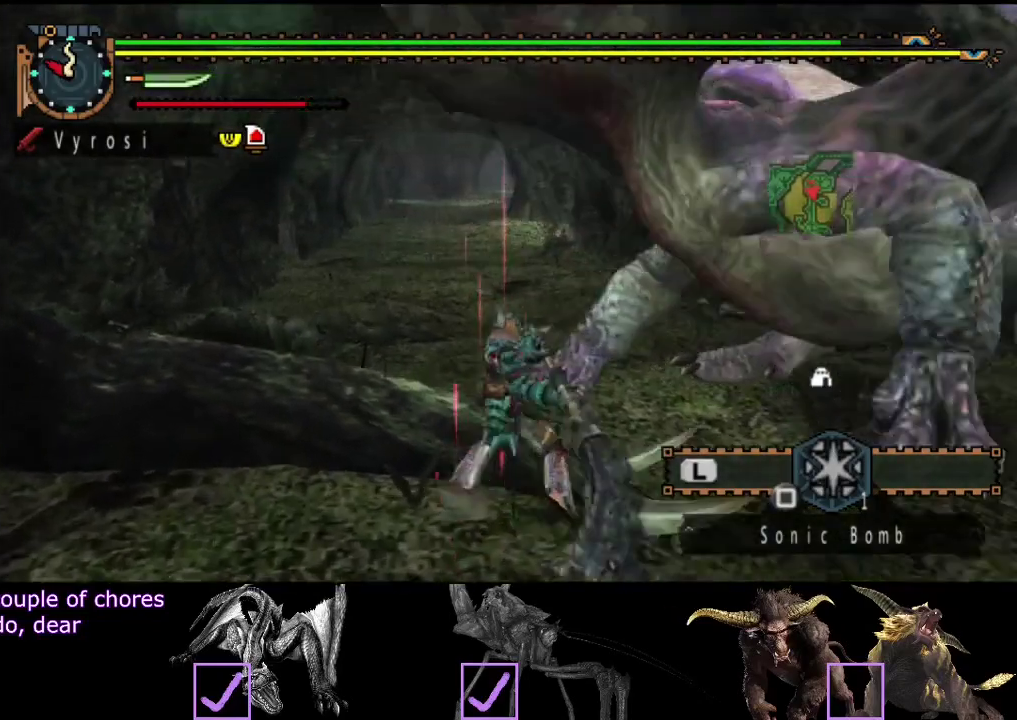
{"buttons": [], "left_stick": "center", "right_stick": "center", "events": [[17, "left_stick", "center"]]}
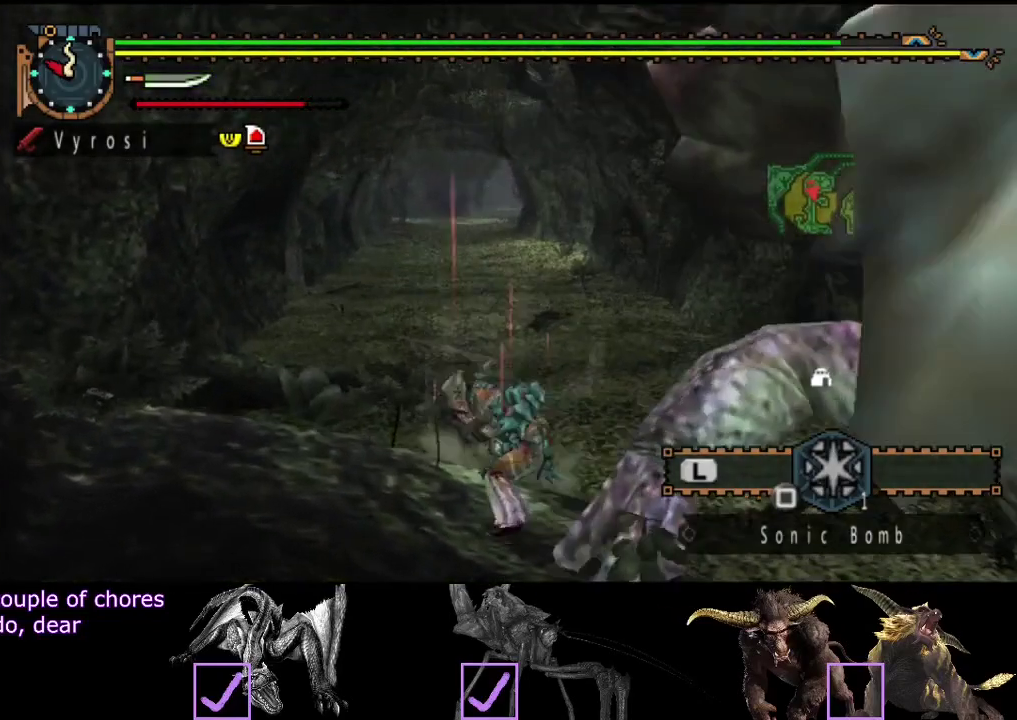
{"buttons": [], "left_stick": "center", "right_stick": "right", "events": [[83, "right_stick", "right"]]}
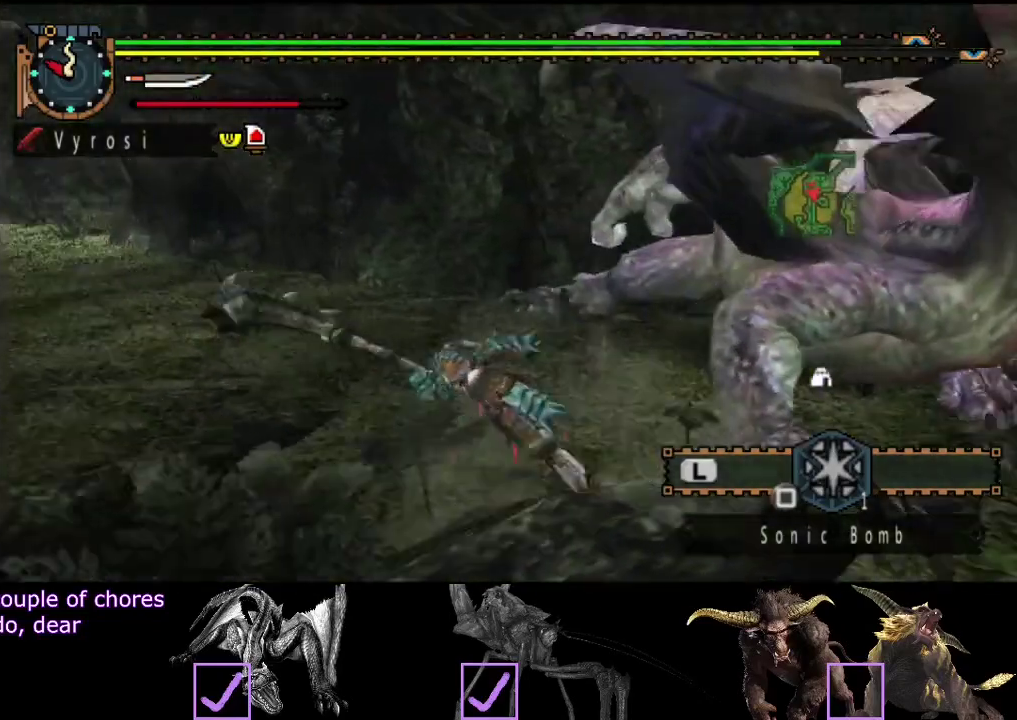
{"buttons": [], "left_stick": "center", "right_stick": "right", "events": [[200, "right_stick", "center"], [400, "right_stick", "right"]]}
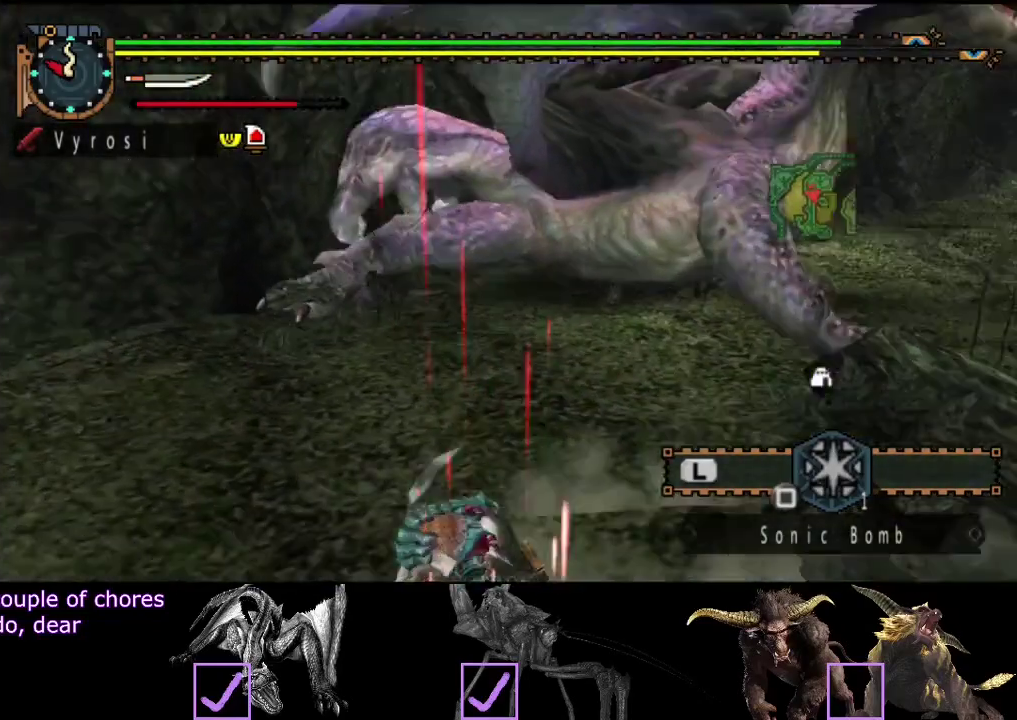
{"buttons": [], "left_stick": "up", "right_stick": "center", "events": [[67, "right_stick", "down-right"], [117, "right_stick", "center"], [200, "left_stick", "up"]]}
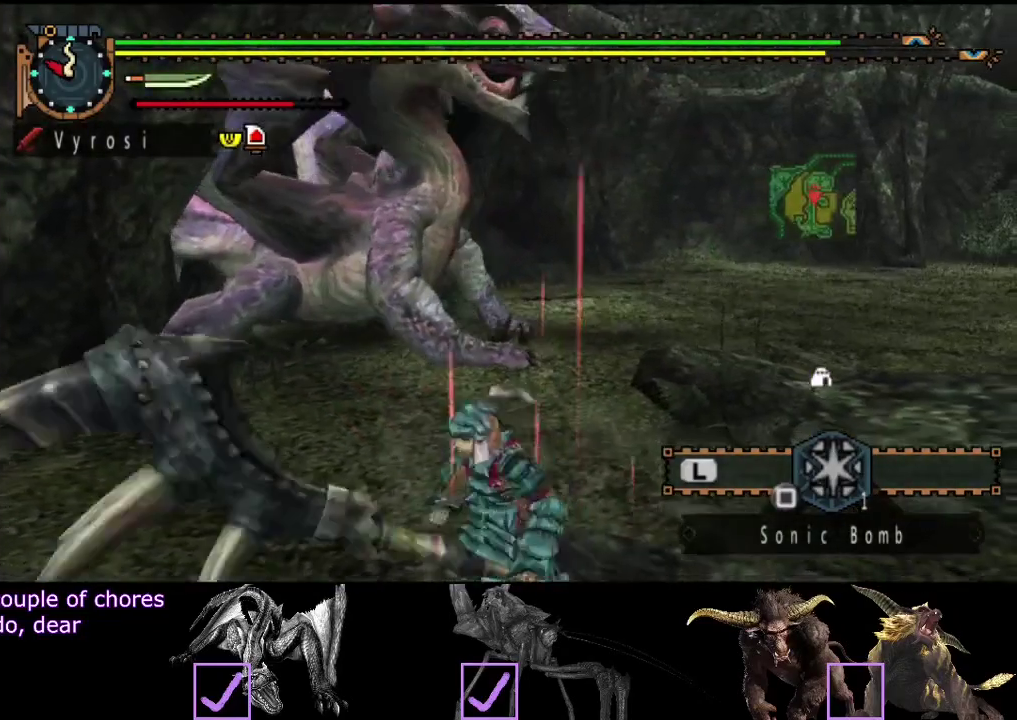
{"buttons": [], "left_stick": "up-left", "right_stick": "center", "events": [[500, "left_stick", "up-left"]]}
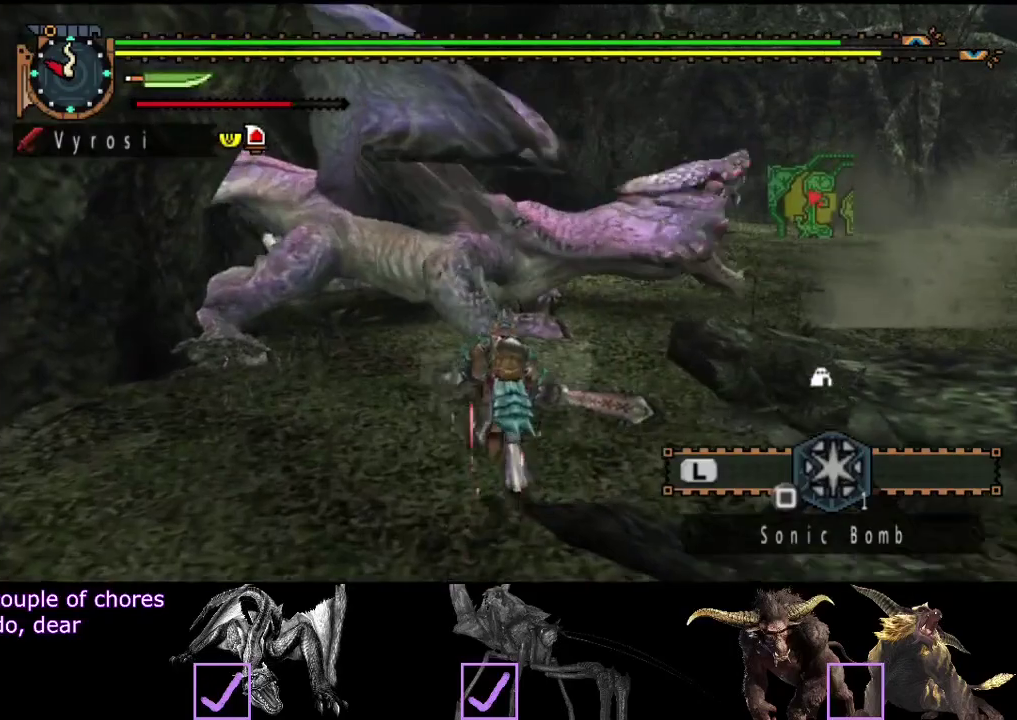
{"buttons": [], "left_stick": "right", "right_stick": "center", "events": [[400, "left_stick", "center"], [500, "left_stick", "right"]]}
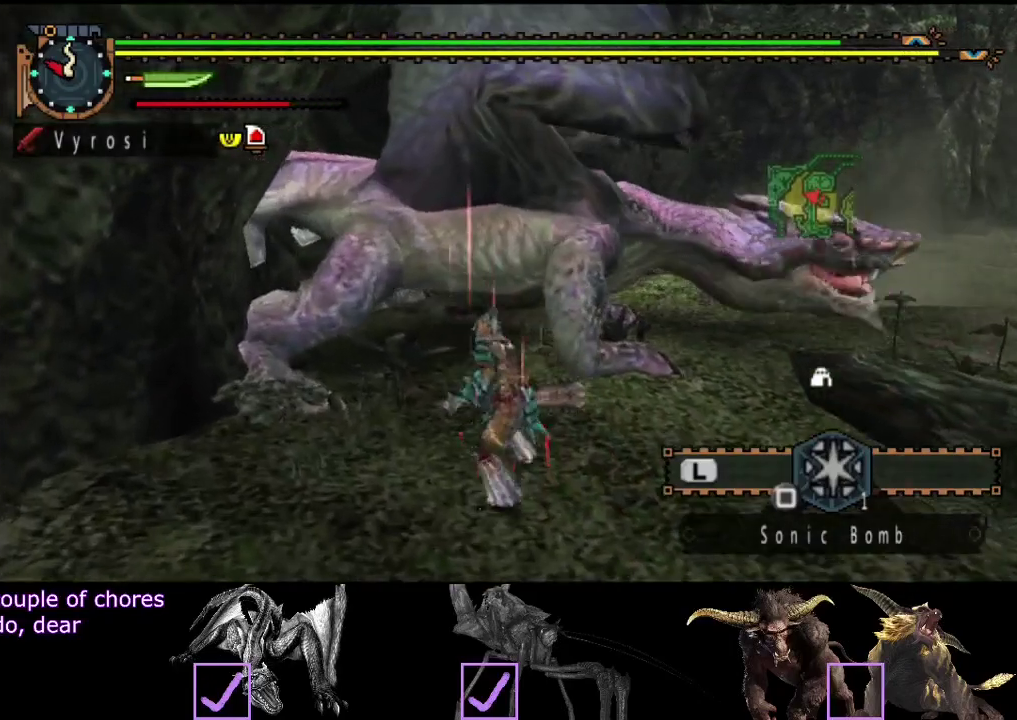
{"buttons": [], "left_stick": "up-right", "right_stick": "center", "events": [[383, "left_stick", "up-right"]]}
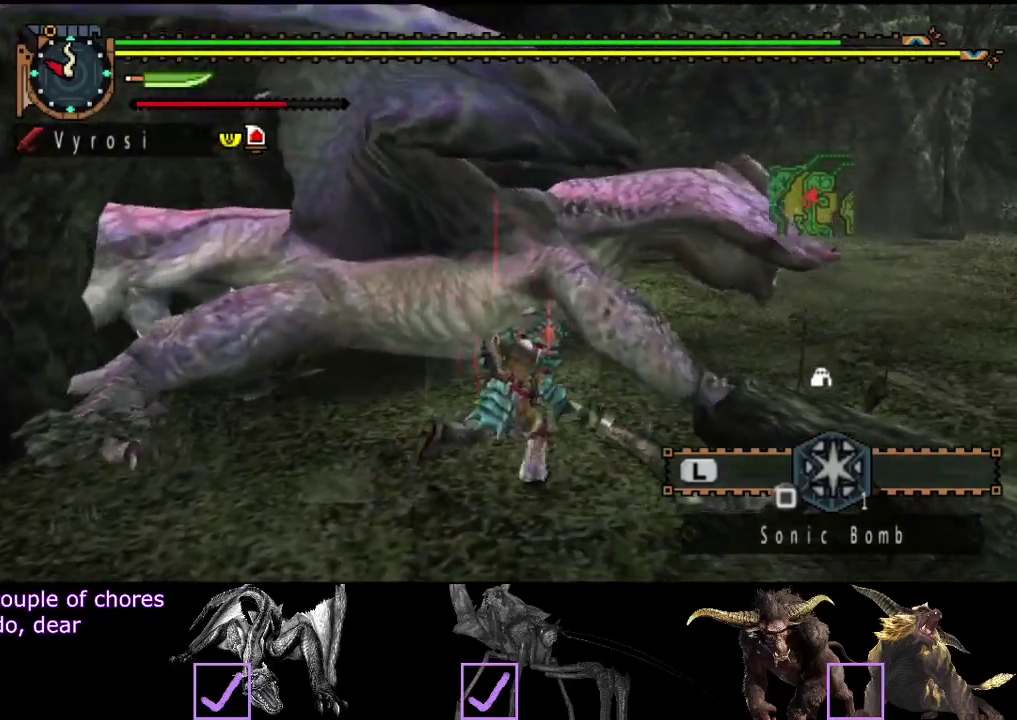
{"buttons": [], "left_stick": "up-right", "right_stick": "center", "events": [[183, "TRIANGLE", "down"], [317, "TRIANGLE", "up"]]}
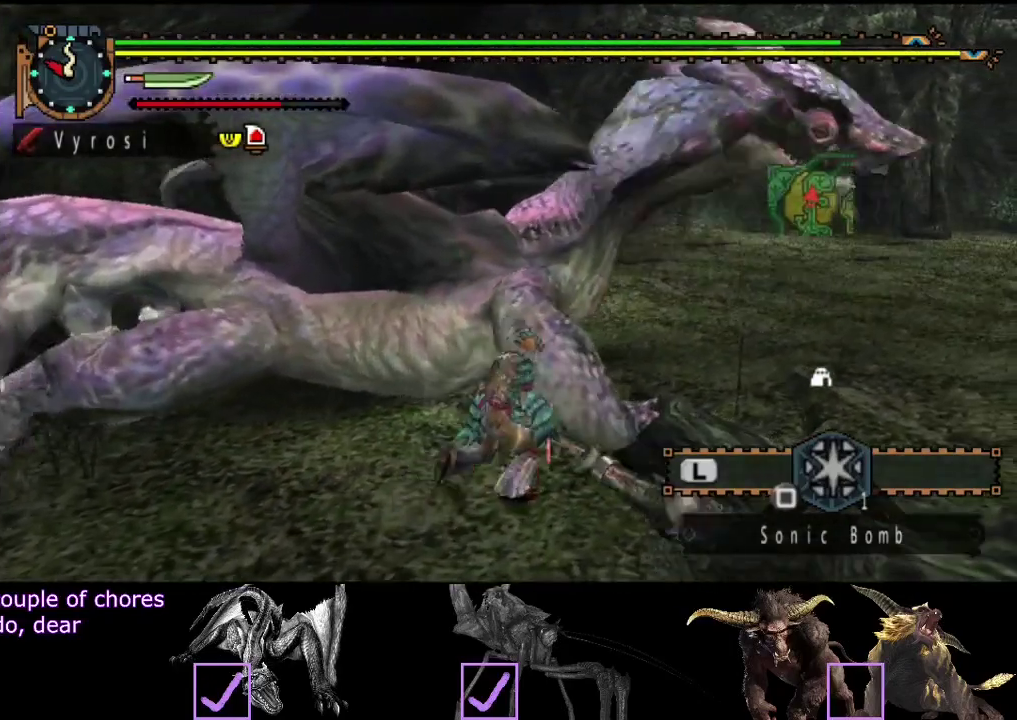
{"buttons": [], "left_stick": "up-right", "right_stick": "center", "events": [[150, "right_stick", "right"], [350, "right_stick", "center"]]}
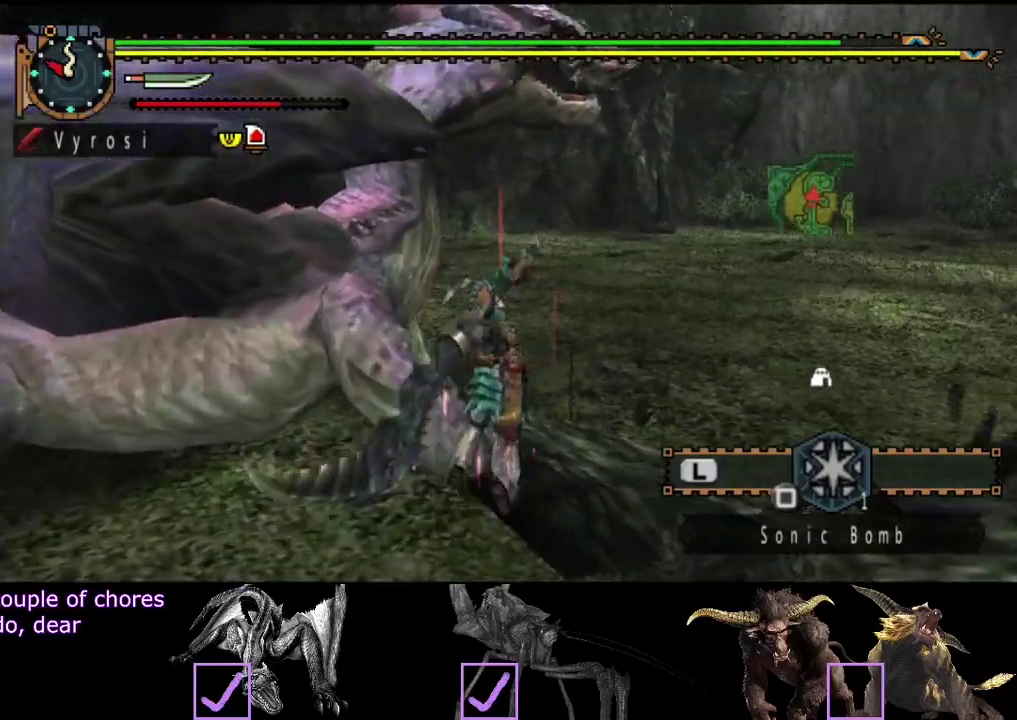
{"buttons": [], "left_stick": "center", "right_stick": "left", "events": [[17, "left_stick", "center"], [300, "right_stick", "left"]]}
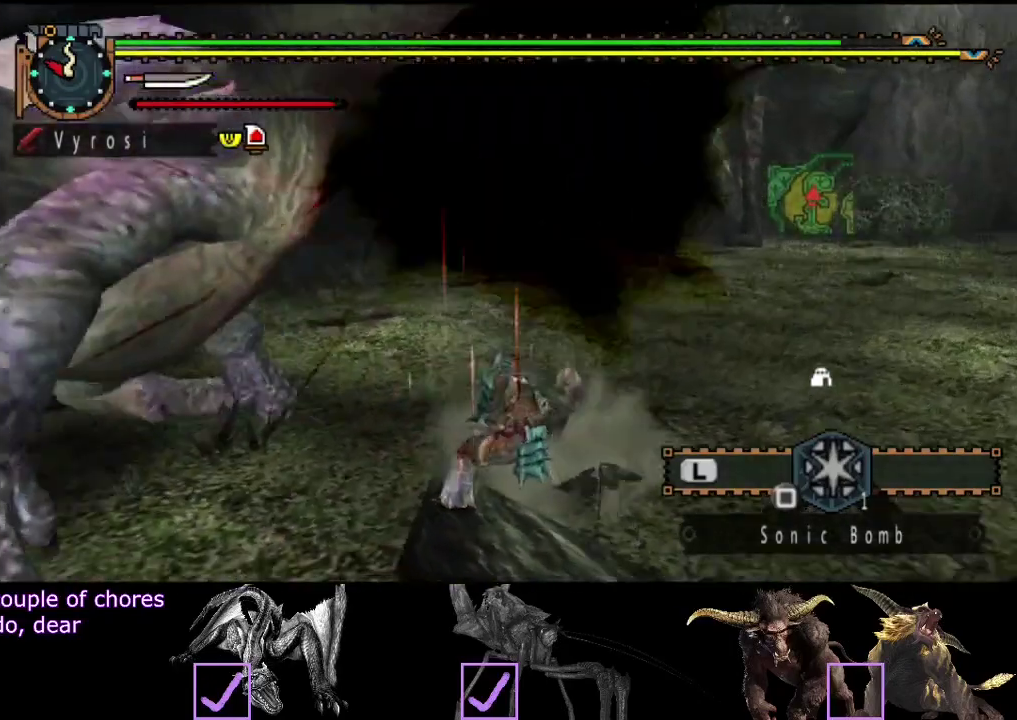
{"buttons": [], "left_stick": "center", "right_stick": "left", "events": []}
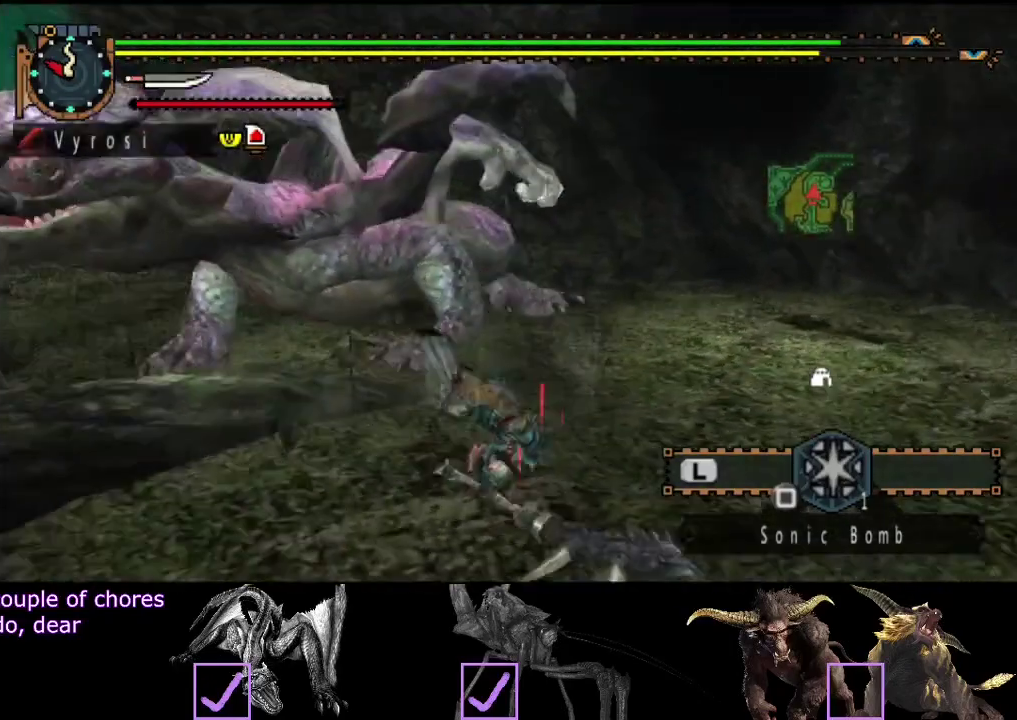
{"buttons": [], "left_stick": "down-right", "right_stick": "left", "events": [[67, "right_stick", "center"], [317, "right_stick", "left"], [383, "left_stick", "right"], [433, "left_stick", "down-right"]]}
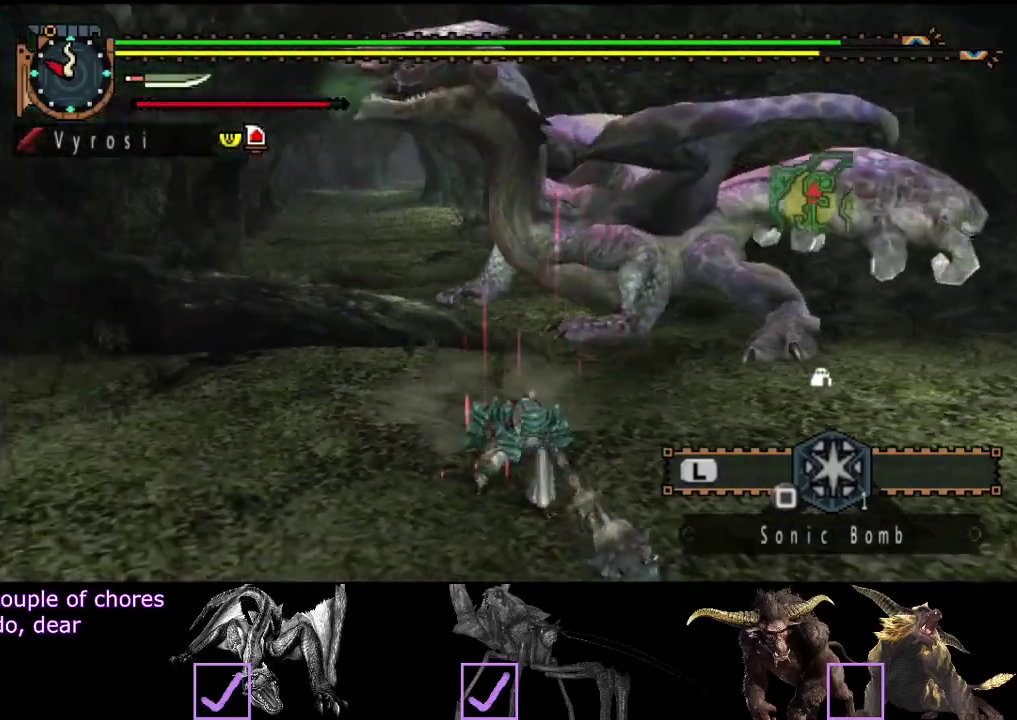
{"buttons": [], "left_stick": "down-right", "right_stick": "center", "events": [[17, "right_stick", "center"]]}
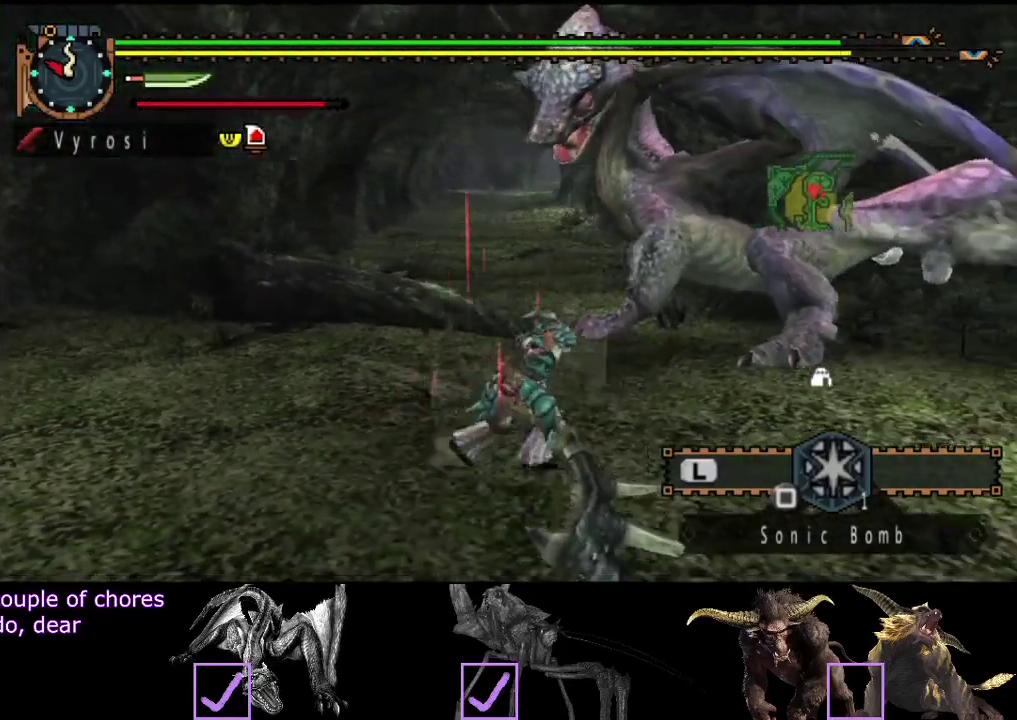
{"buttons": [], "left_stick": "down-right", "right_stick": "center", "events": [[17, "right_stick", "left"], [183, "right_stick", "center"]]}
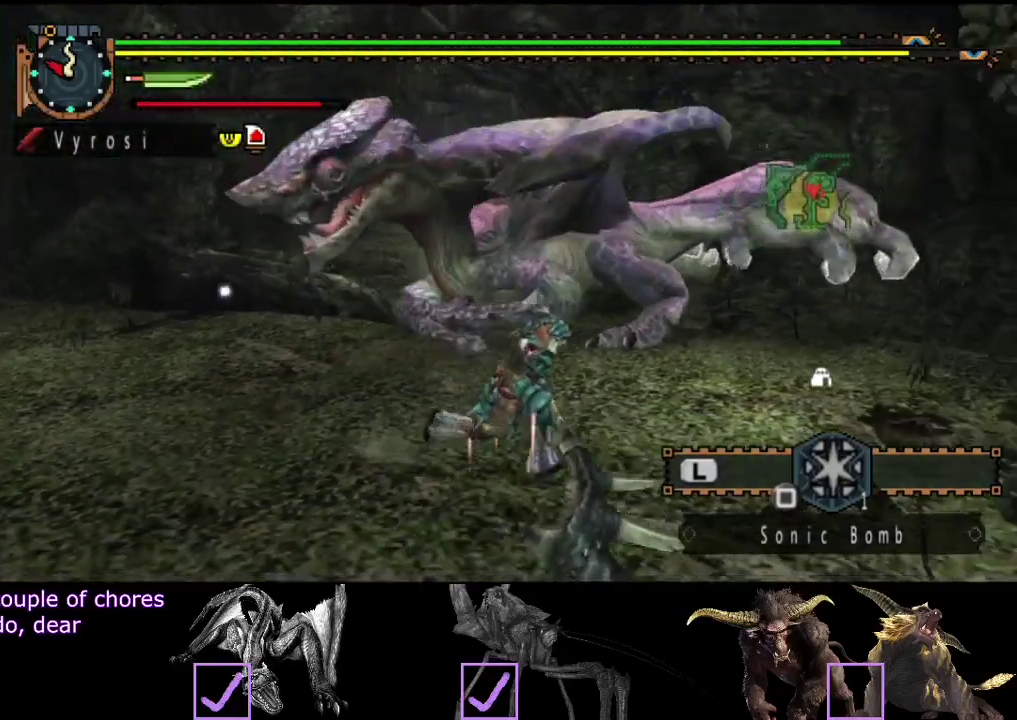
{"buttons": [], "left_stick": "up-left", "right_stick": "center", "events": [[67, "left_stick", "down-left"], [133, "left_stick", "left"], [233, "left_stick", "up-left"]]}
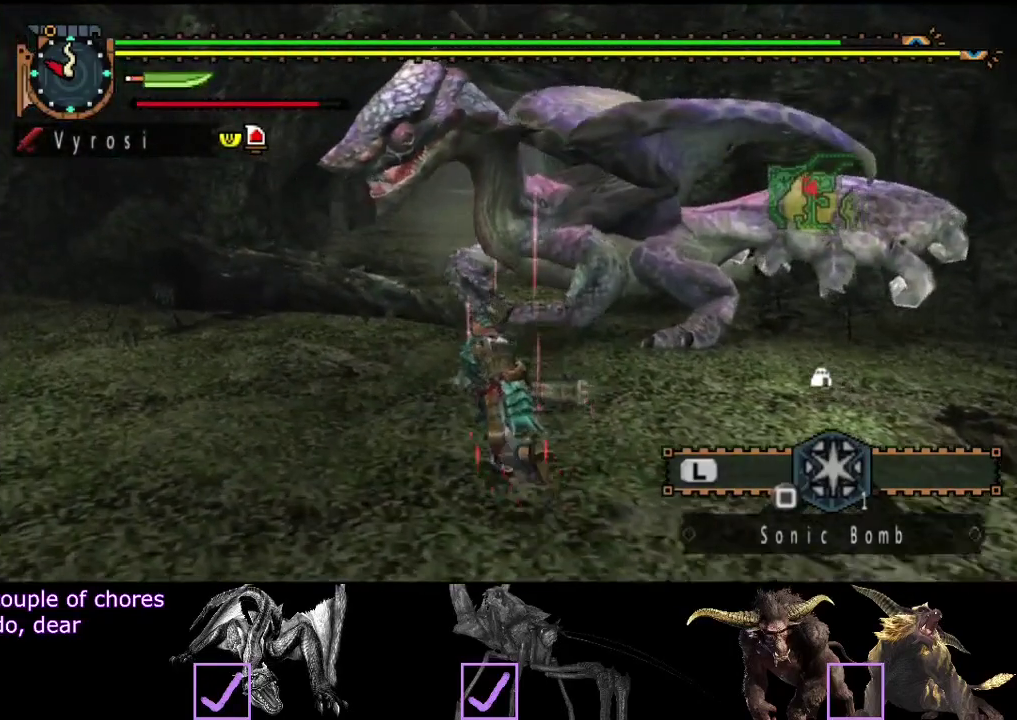
{"buttons": ["TRIANGLE"], "left_stick": "up", "right_stick": "center", "events": [[100, "left_stick", "up"], [300, "TRIANGLE", "down"], [433, "TRIANGLE", "up"], [500, "TRIANGLE", "down"]]}
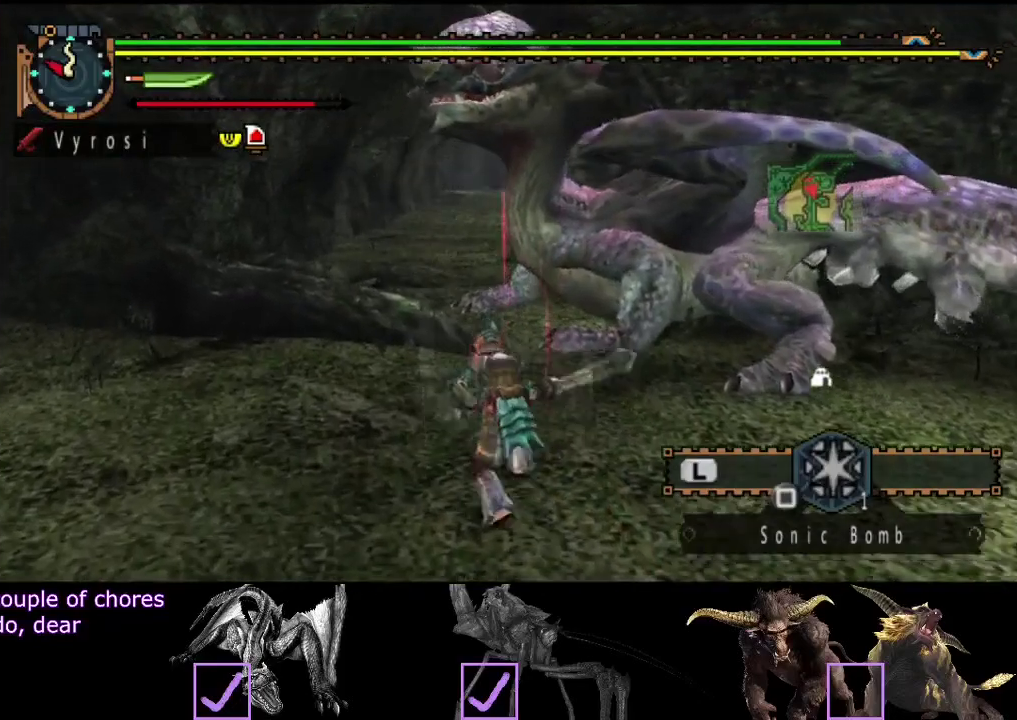
{"buttons": [], "left_stick": "center", "right_stick": "center", "events": [[100, "TRIANGLE", "up"], [500, "left_stick", "center"]]}